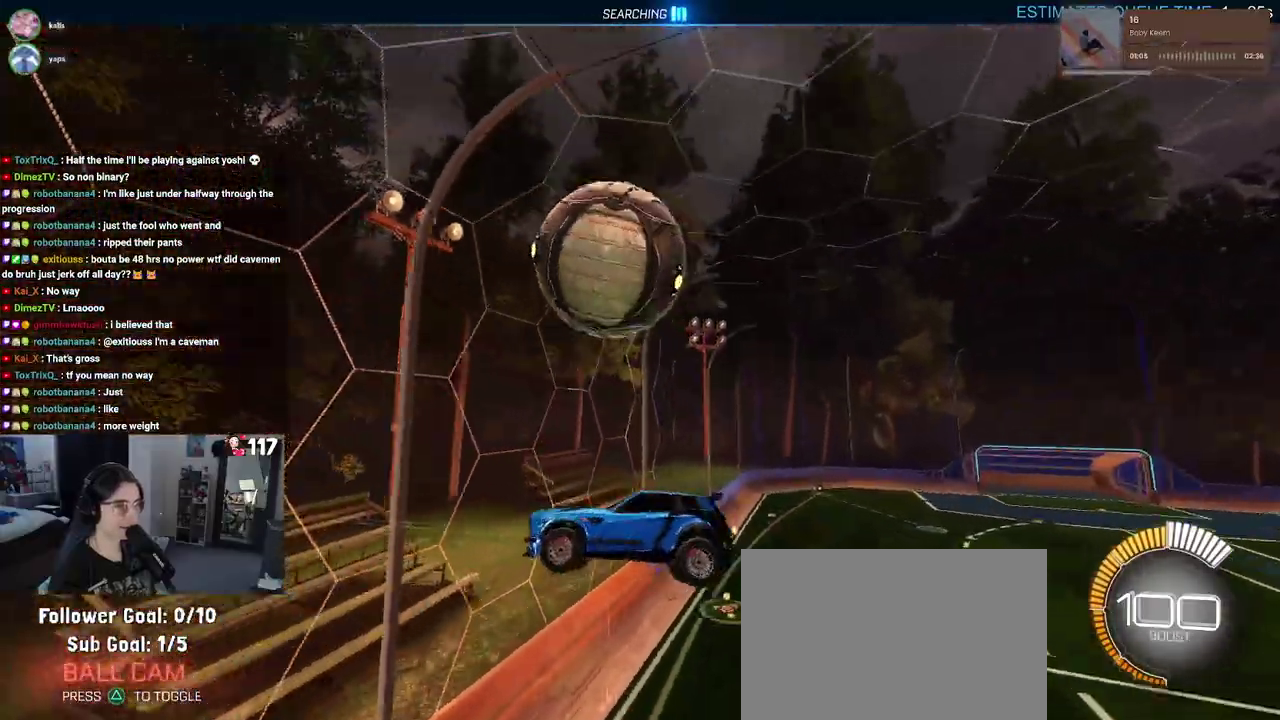
Gameplay with a controller (PlayStation layout); each line is a JSON object with the inputs held at the frame after it. "events" lists button and stick changes between this image and that frame as [ms after this image, input, new state], when the widget could be followed in between. Not read: START.
{"buttons": ["R2"], "left_stick": "right", "right_stick": "center", "events": [[17, "R1", "down"], [183, "R1", "up"], [233, "left_stick", "right"]]}
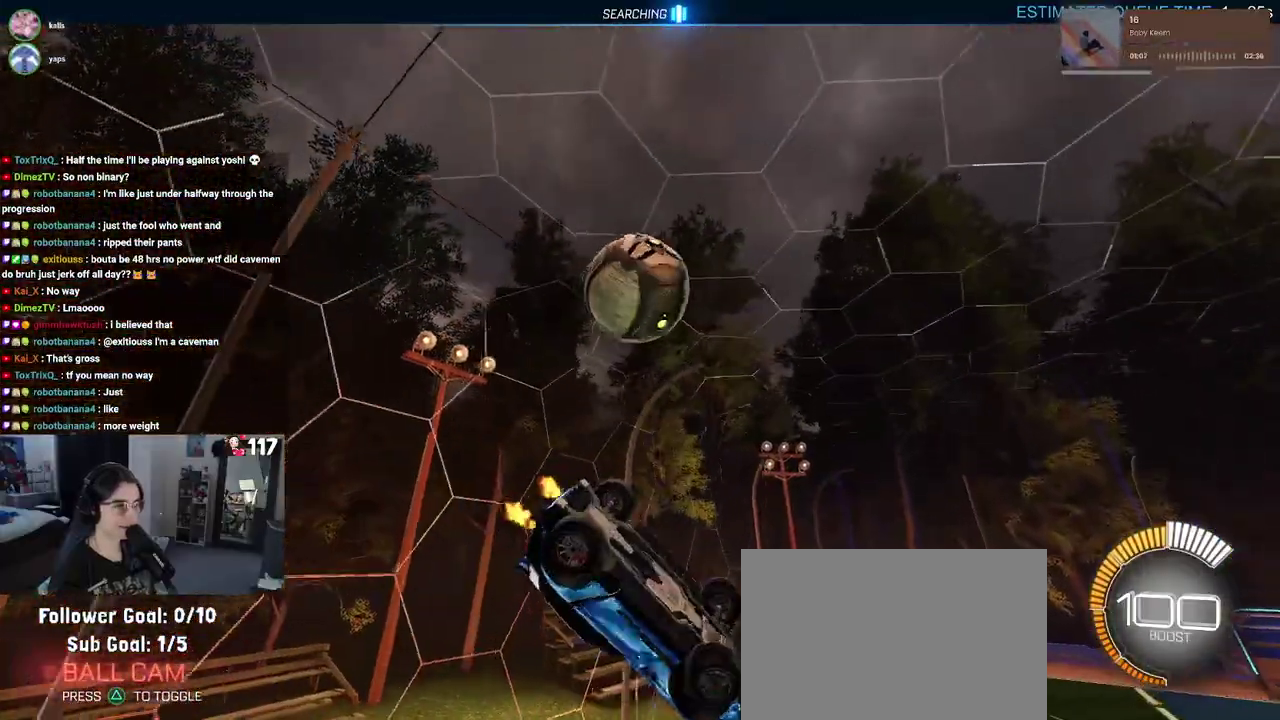
{"buttons": ["L1", "R1", "R2"], "left_stick": "up-right", "right_stick": "center", "events": [[133, "left_stick", "up-right"], [267, "L1", "down"], [467, "R1", "down"]]}
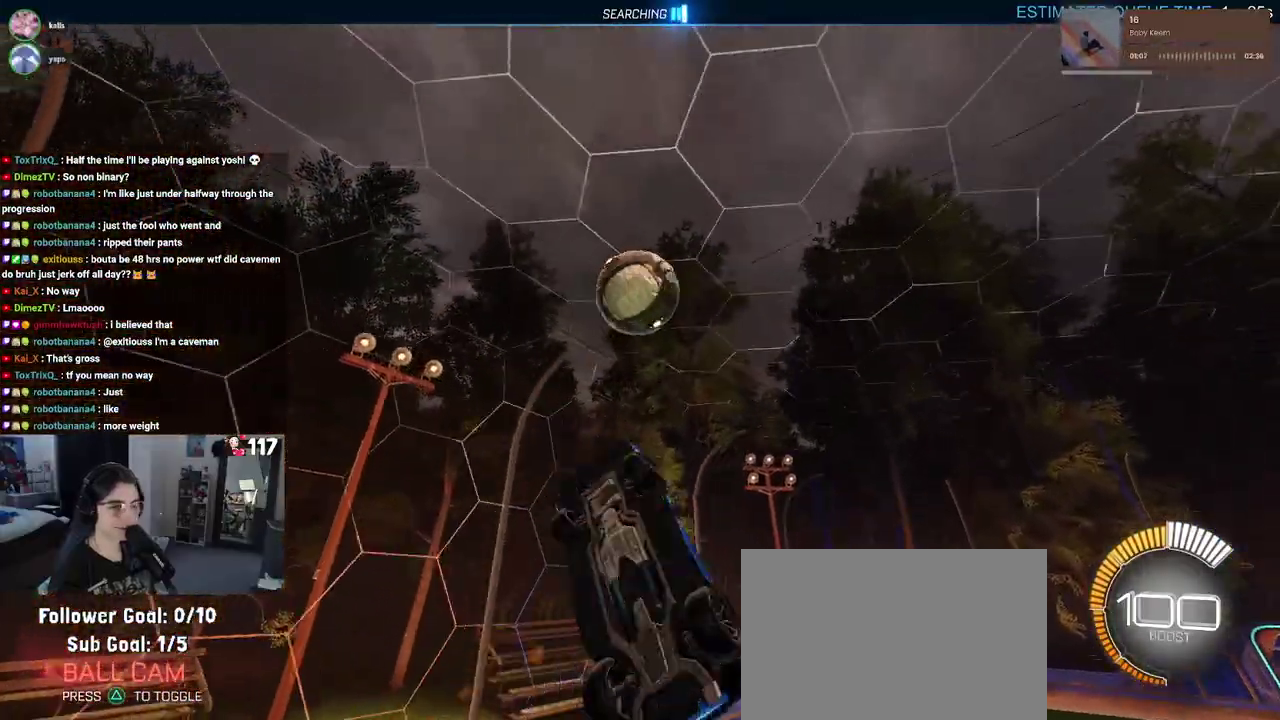
{"buttons": ["R2"], "left_stick": "right", "right_stick": "center", "events": [[67, "L1", "up"], [183, "left_stick", "right"], [283, "R1", "up"]]}
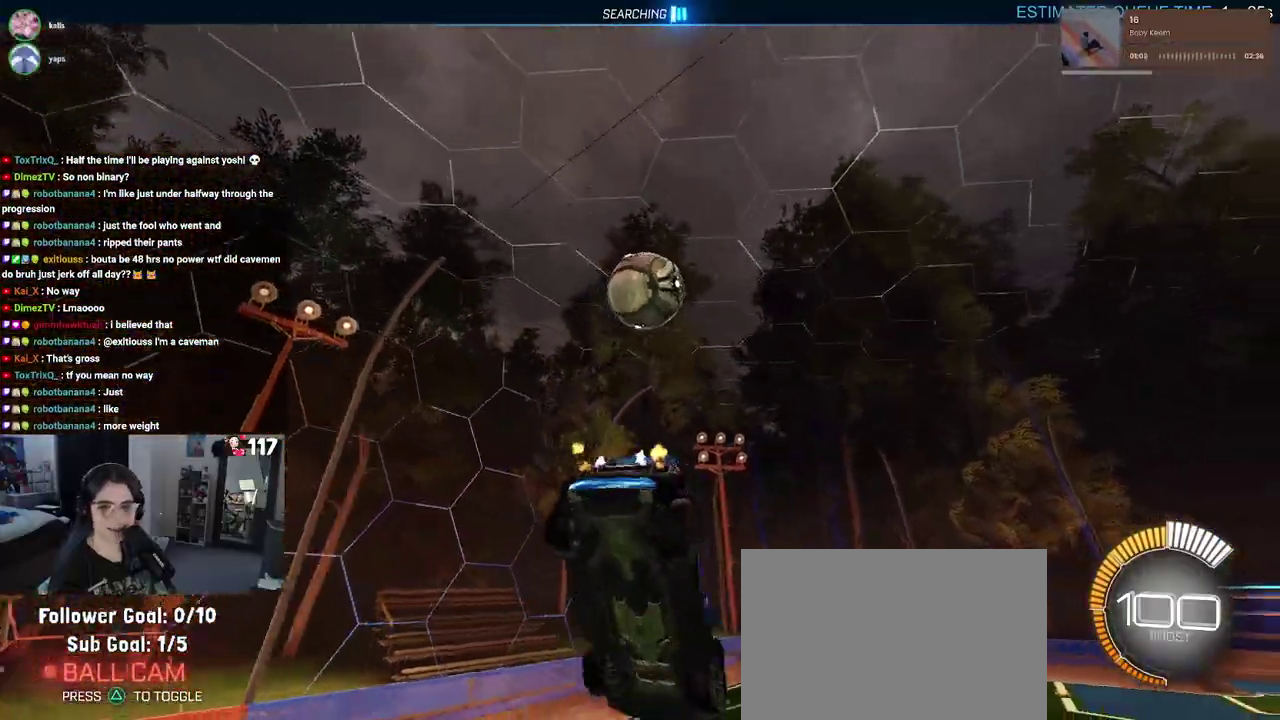
{"buttons": ["SQUARE", "R2"], "left_stick": "center", "right_stick": "center", "events": [[183, "SQUARE", "down"], [217, "left_stick", "up-right"], [350, "left_stick", "center"]]}
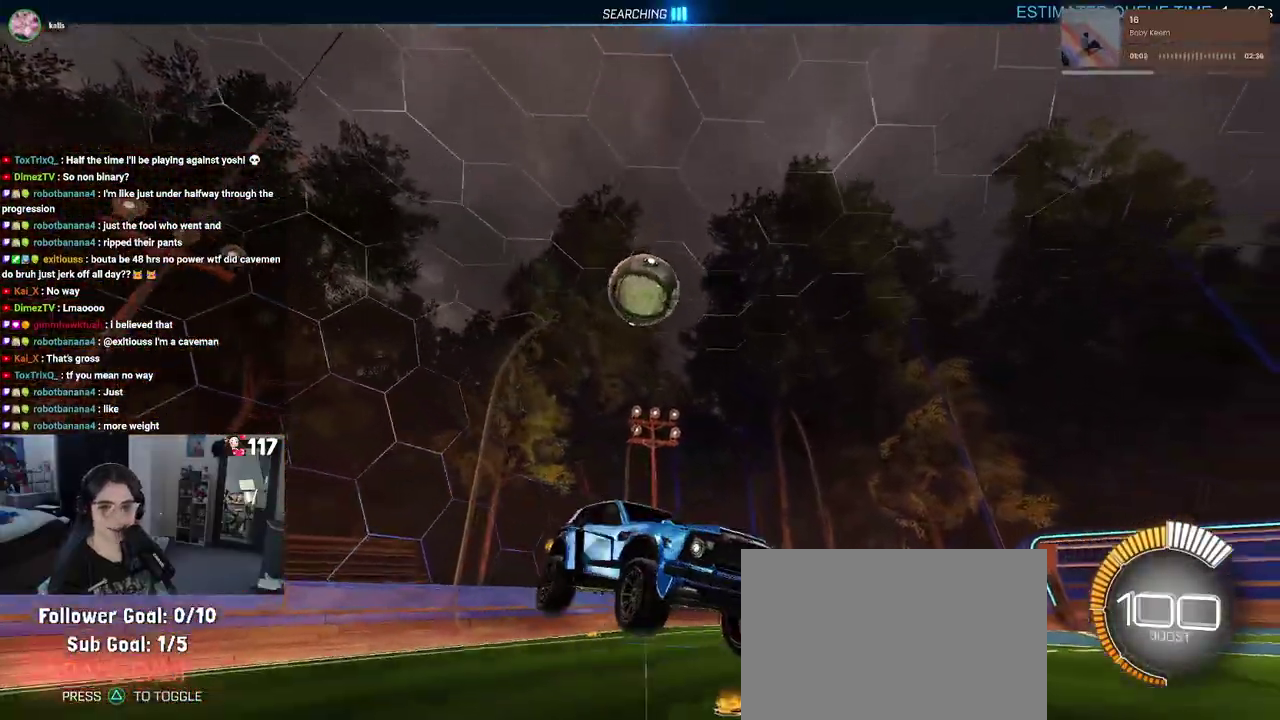
{"buttons": ["CROSS", "SQUARE", "R2"], "left_stick": "down-right", "right_stick": "center", "events": [[150, "left_stick", "down"], [250, "CROSS", "down"], [350, "left_stick", "down-right"]]}
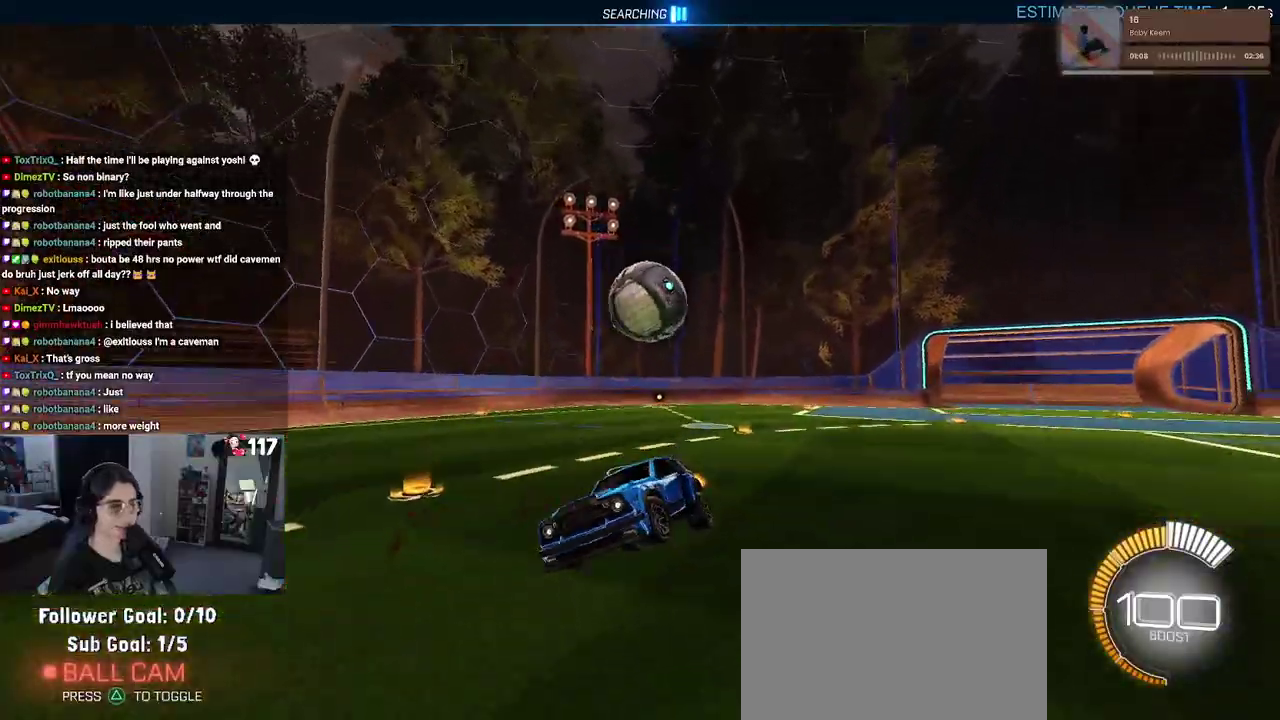
{"buttons": ["L1", "R1", "R2"], "left_stick": "down-right", "right_stick": "center", "events": [[117, "CROSS", "up"], [133, "SQUARE", "up"], [233, "R1", "down"], [267, "L1", "down"], [300, "left_stick", "right"], [417, "left_stick", "down-right"]]}
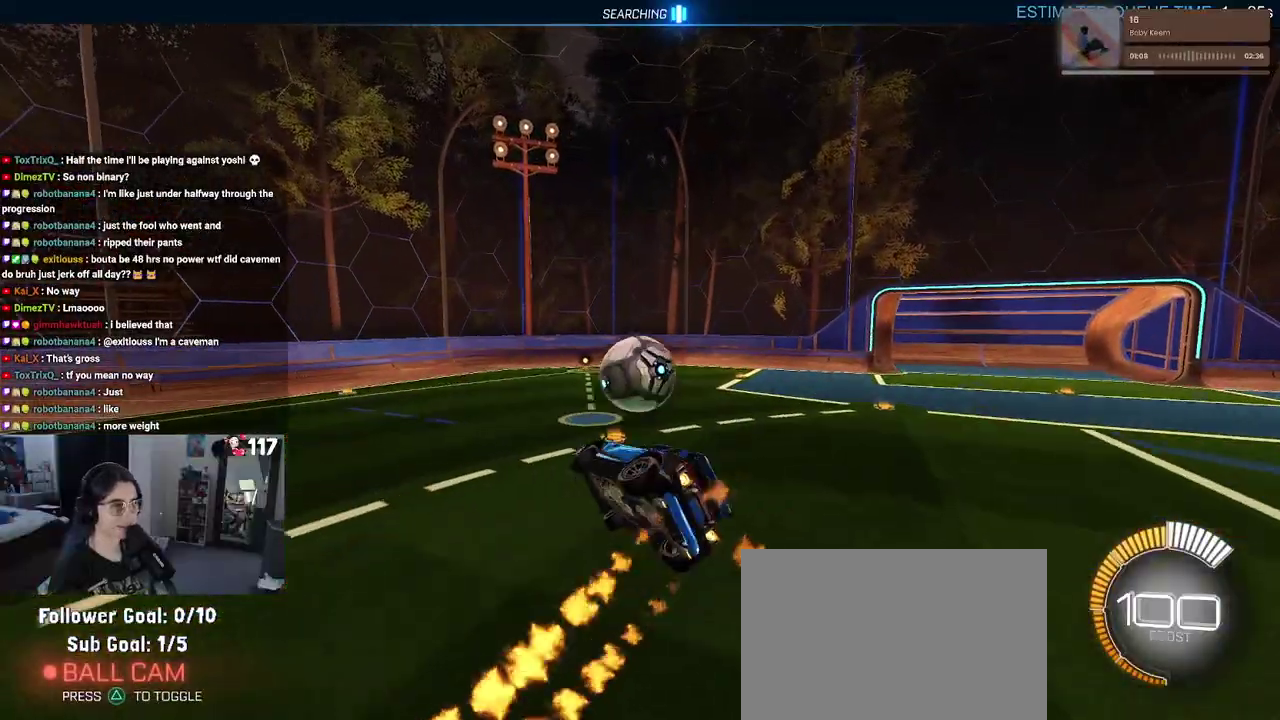
{"buttons": ["L1", "R1", "R2"], "left_stick": "up", "right_stick": "center", "events": [[167, "left_stick", "down"], [250, "R1", "up"], [283, "L1", "up"], [350, "left_stick", "down-right"], [400, "R1", "down"], [433, "left_stick", "up-right"], [450, "L1", "down"], [500, "left_stick", "up"]]}
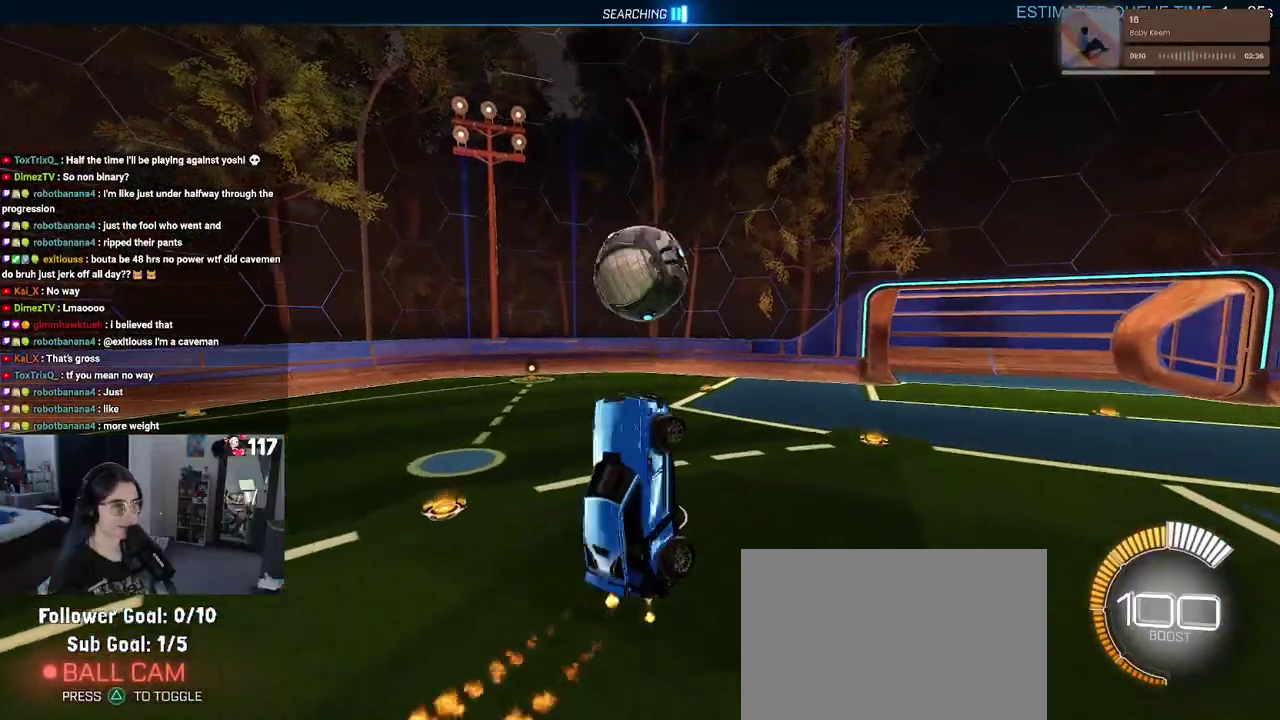
{"buttons": ["L1", "R1", "R2"], "left_stick": "left", "right_stick": "center", "events": [[83, "left_stick", "up-left"], [200, "left_stick", "left"], [217, "R1", "up"], [350, "R1", "down"]]}
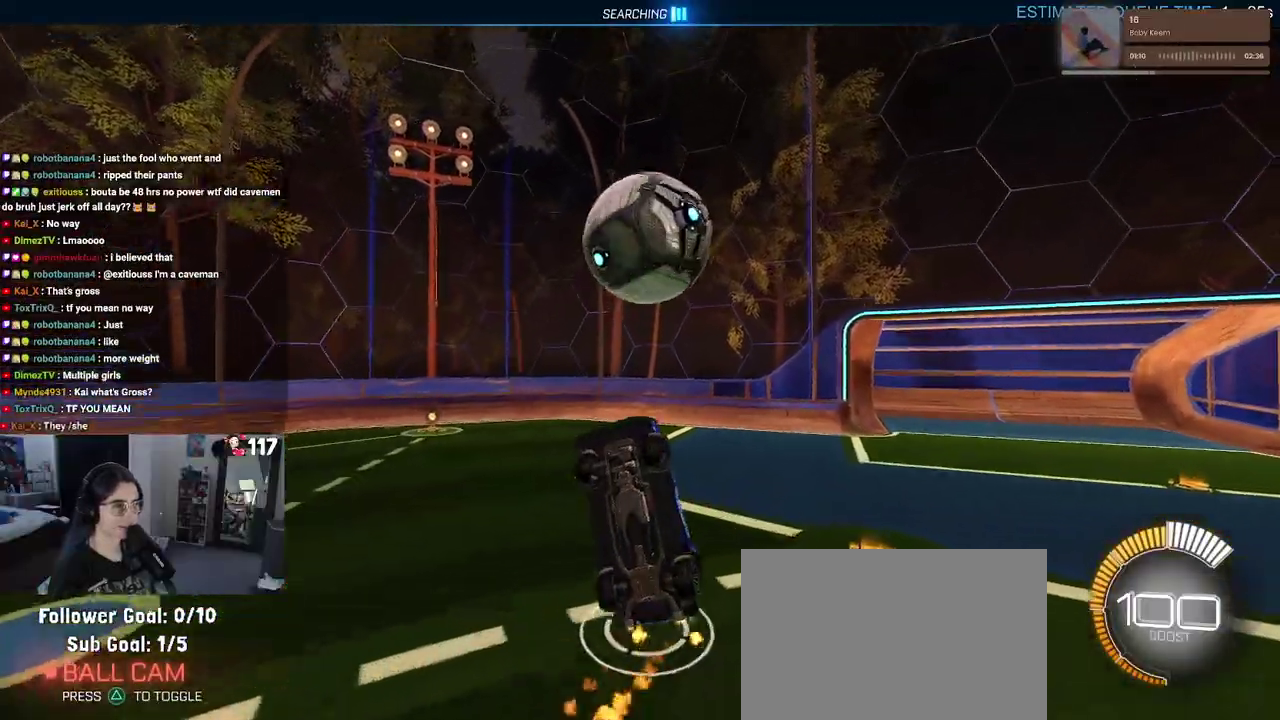
{"buttons": ["L1", "R1", "R2"], "left_stick": "up-right", "right_stick": "center", "events": [[33, "left_stick", "down-left"], [83, "left_stick", "center"], [217, "left_stick", "right"], [500, "left_stick", "up-right"]]}